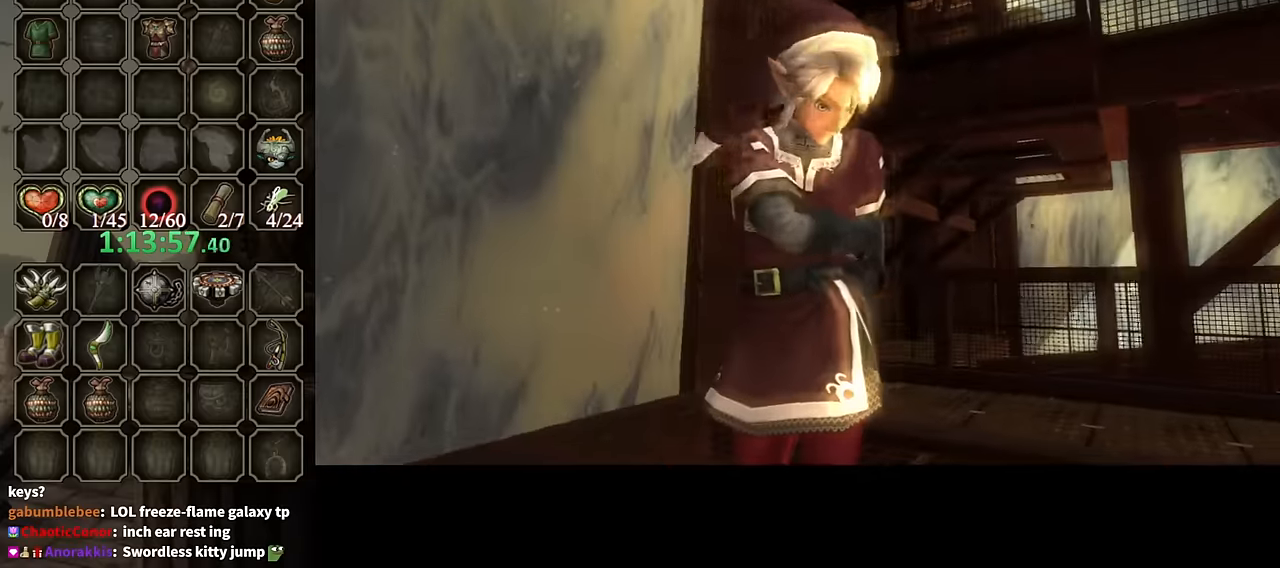
Gameplay with a controller (Nintendo layout); each line is a JSON object with the inputs held at the frame after it. "events" lists button and stick changes between this image and that frame as [ms after this image, input, new state], when the widget could be followed in between. Not read: L3 R3.
{"buttons": ["B"], "left_stick": "center", "right_stick": "center", "events": []}
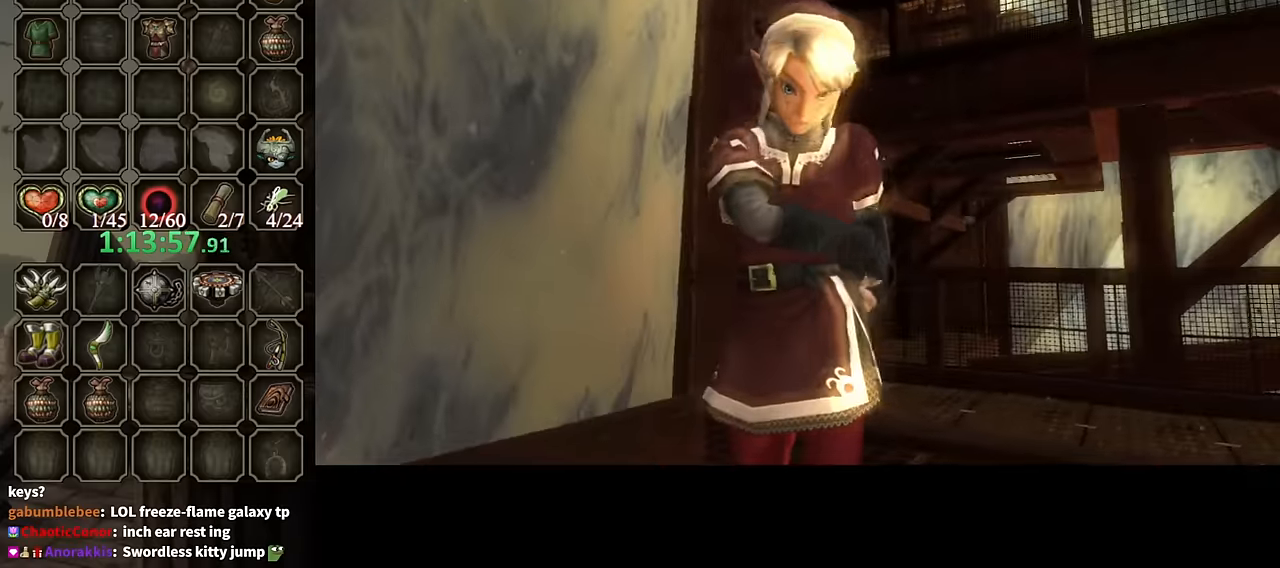
{"buttons": ["B"], "left_stick": "center", "right_stick": "center", "events": []}
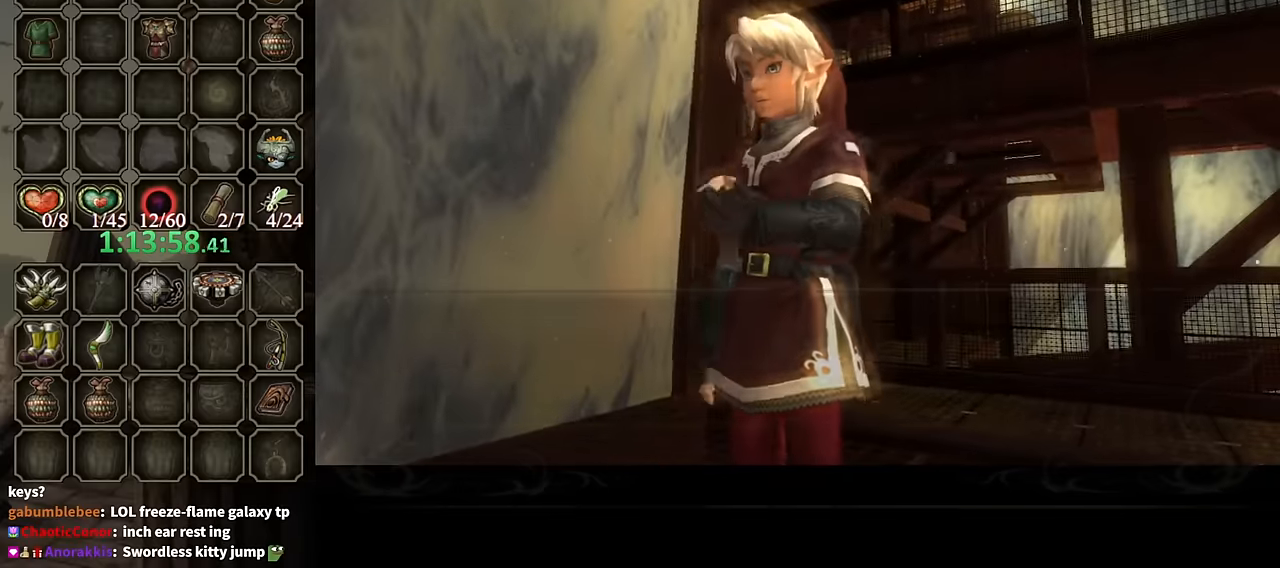
{"buttons": [], "left_stick": "center", "right_stick": "center", "events": [[500, "B", "up"]]}
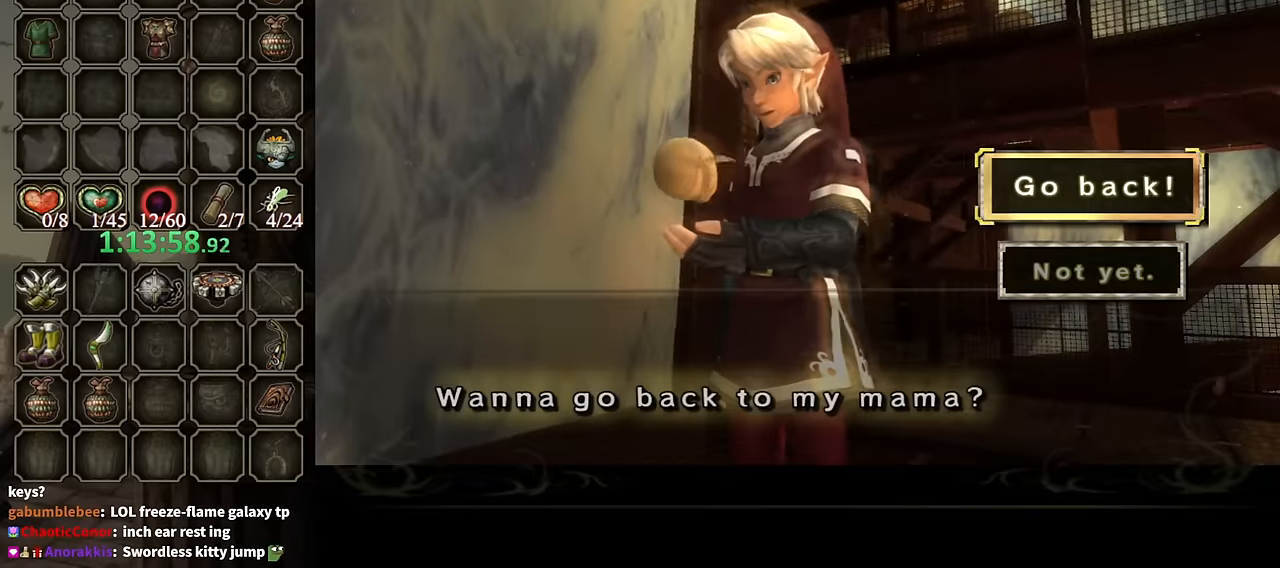
{"buttons": [], "left_stick": "center", "right_stick": "center", "events": [[233, "A", "down"], [300, "A", "up"], [366, "A", "down"], [433, "A", "up"]]}
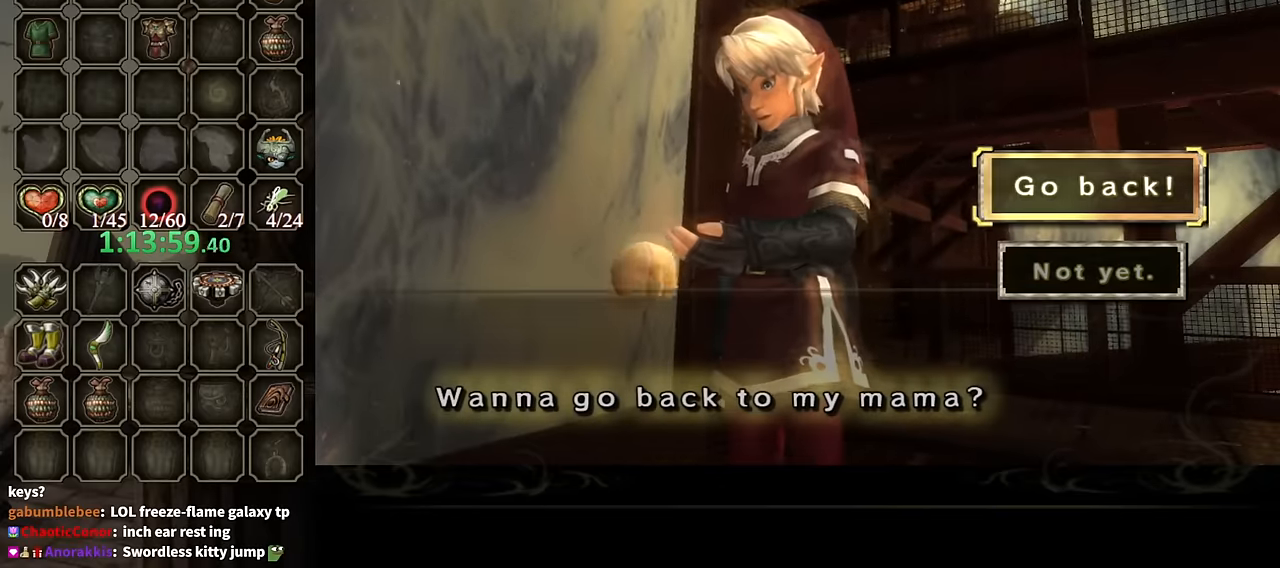
{"buttons": ["B"], "left_stick": "center", "right_stick": "center", "events": [[133, "A", "down"], [166, "A", "up"], [233, "A", "down"], [266, "A", "up"], [333, "A", "down"], [400, "A", "up"], [400, "B", "down"]]}
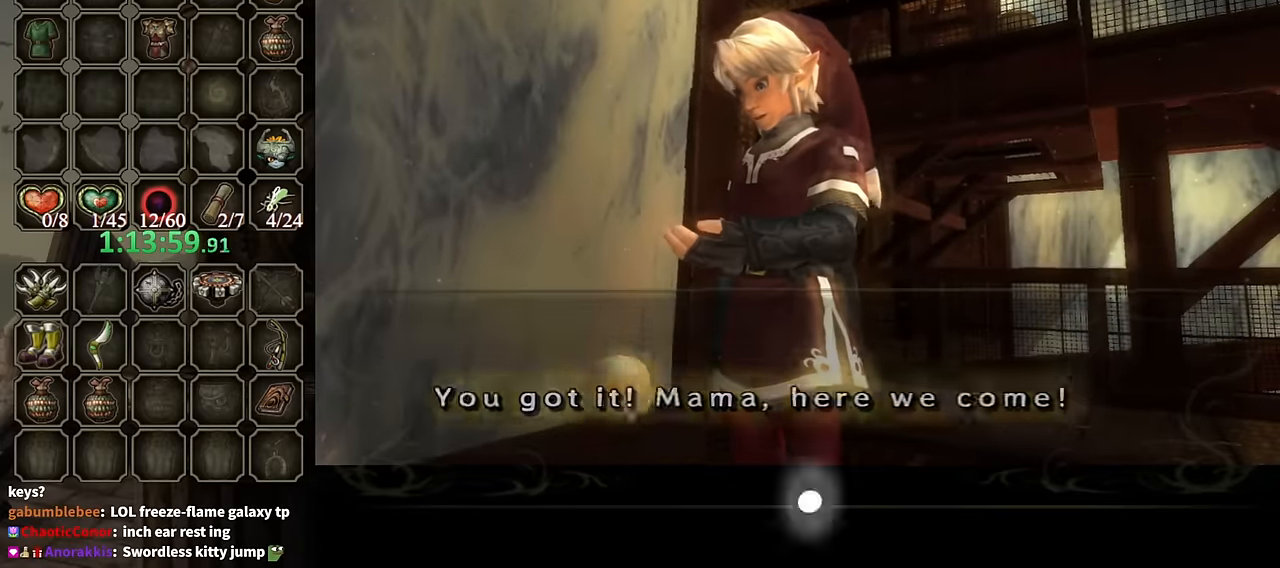
{"buttons": ["B"], "left_stick": "center", "right_stick": "center", "events": []}
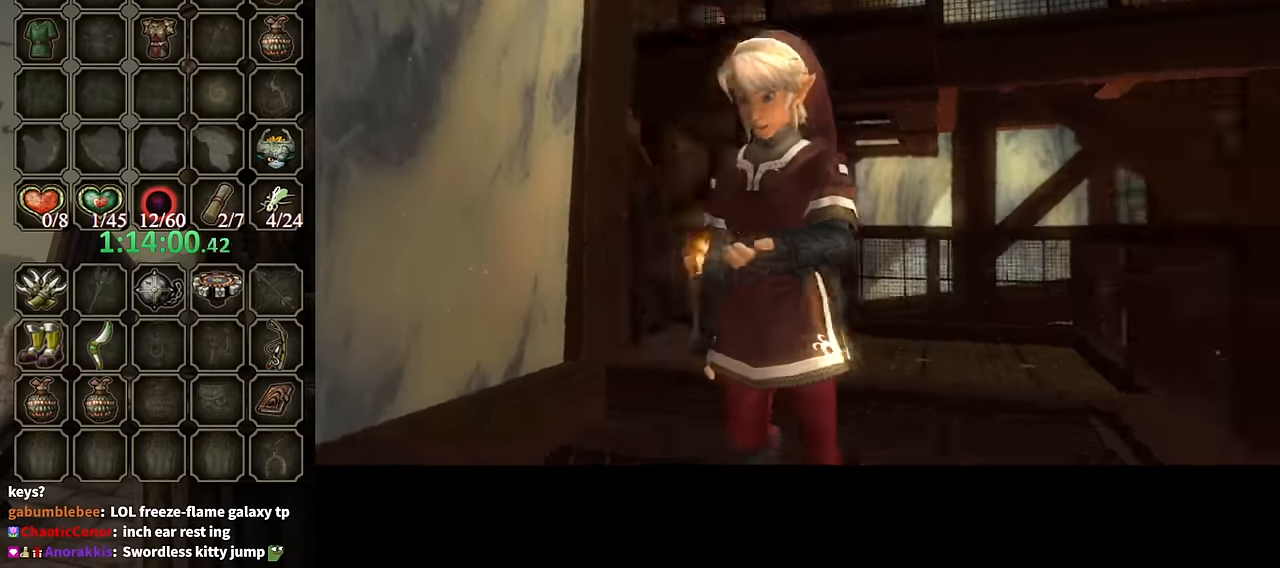
{"buttons": ["B"], "left_stick": "center", "right_stick": "center", "events": []}
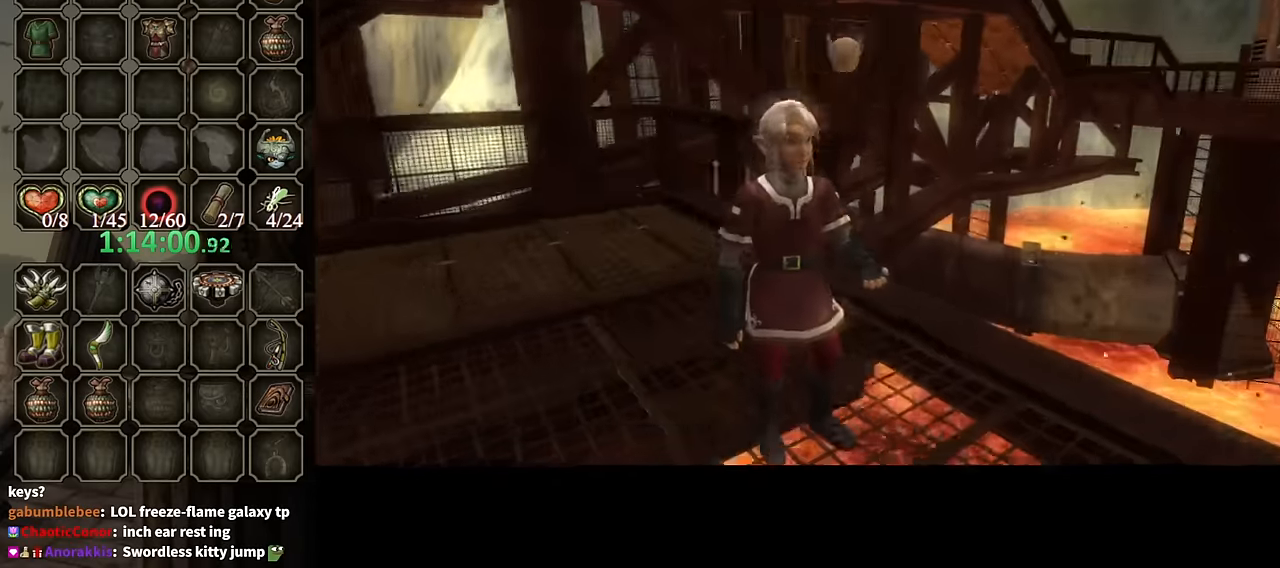
{"buttons": ["B"], "left_stick": "center", "right_stick": "center", "events": []}
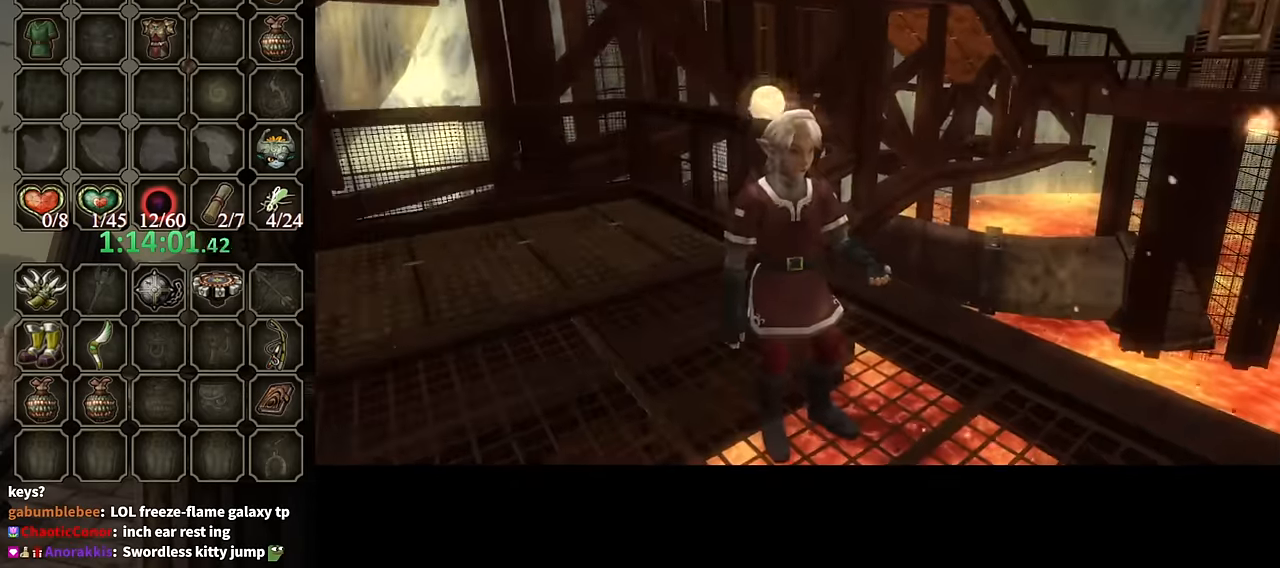
{"buttons": ["B"], "left_stick": "center", "right_stick": "center", "events": []}
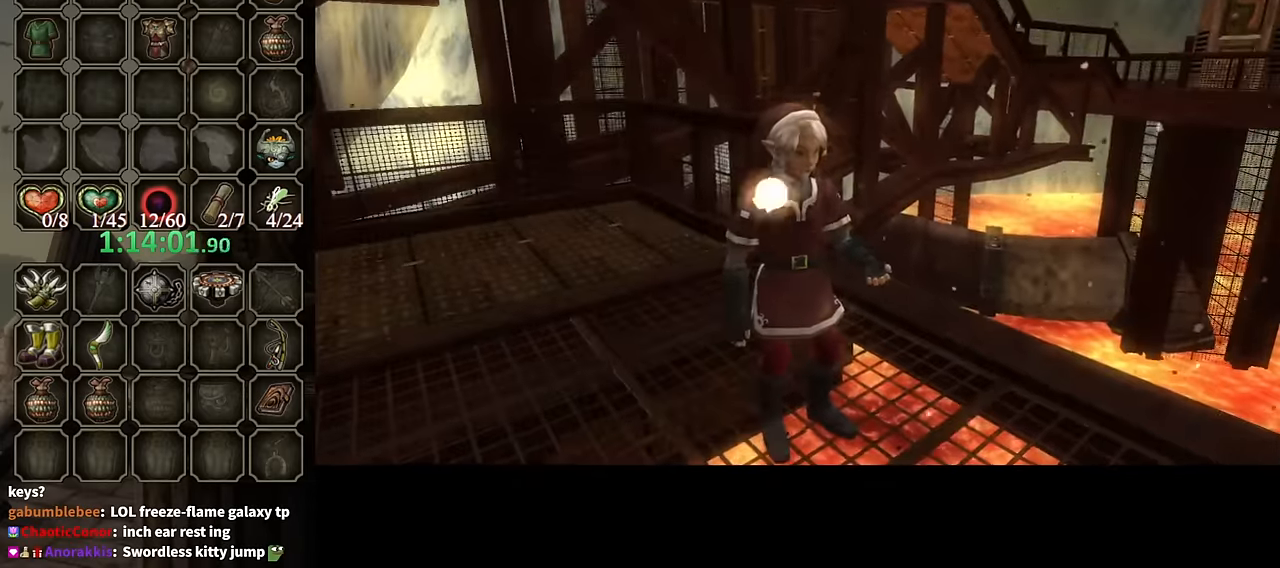
{"buttons": ["B"], "left_stick": "center", "right_stick": "center", "events": []}
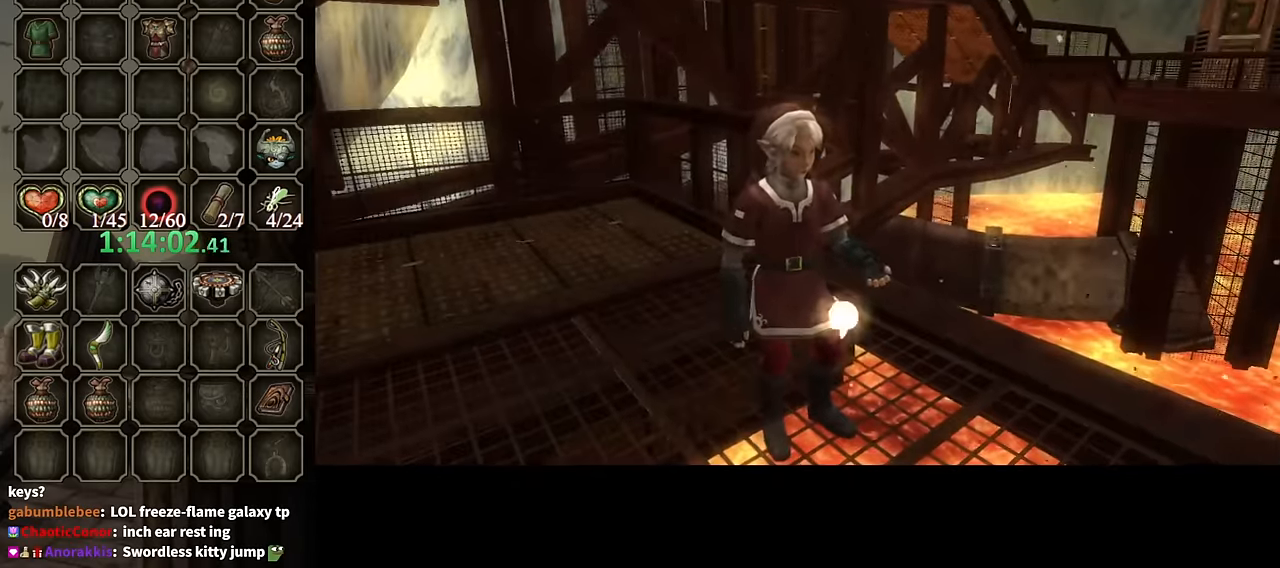
{"buttons": ["B"], "left_stick": "center", "right_stick": "center", "events": []}
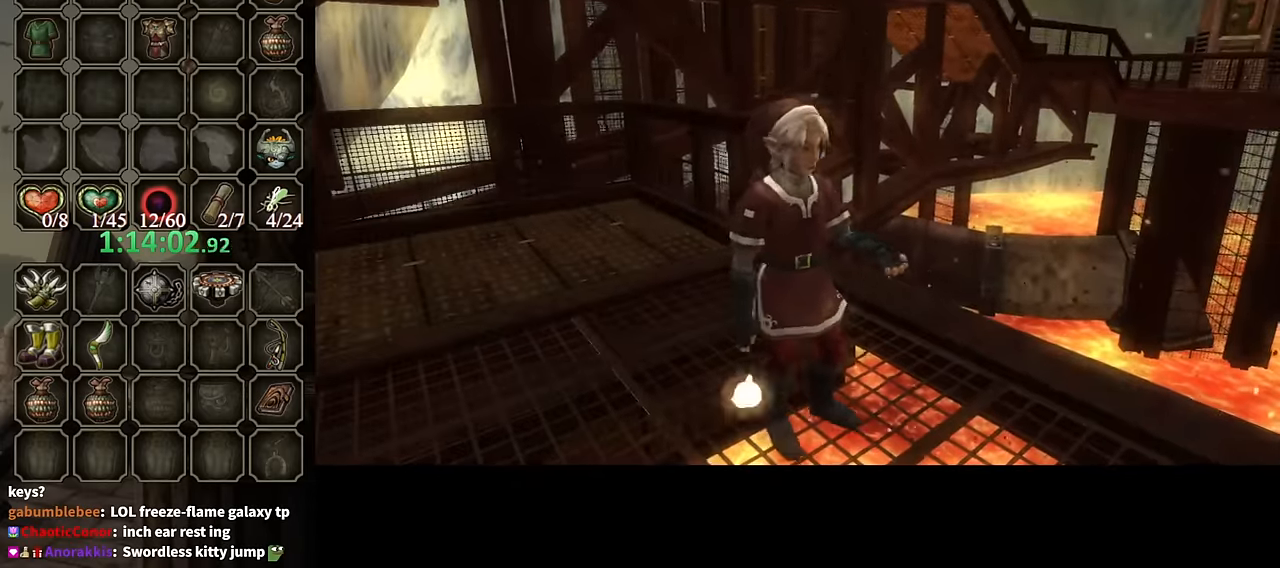
{"buttons": ["B"], "left_stick": "center", "right_stick": "center", "events": []}
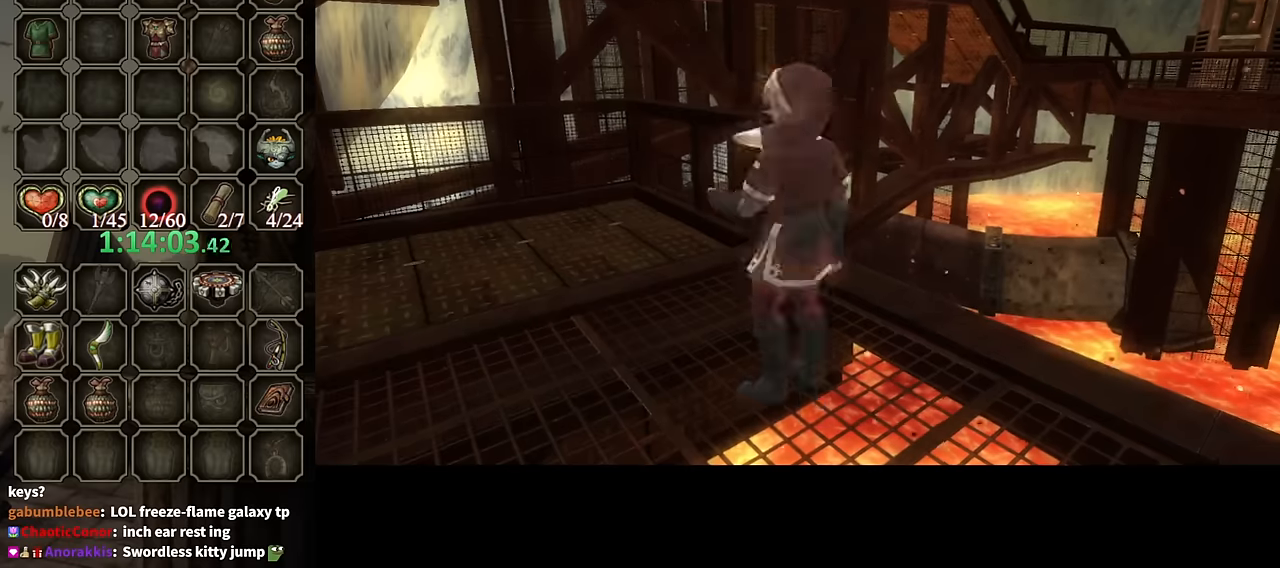
{"buttons": ["B"], "left_stick": "center", "right_stick": "center", "events": []}
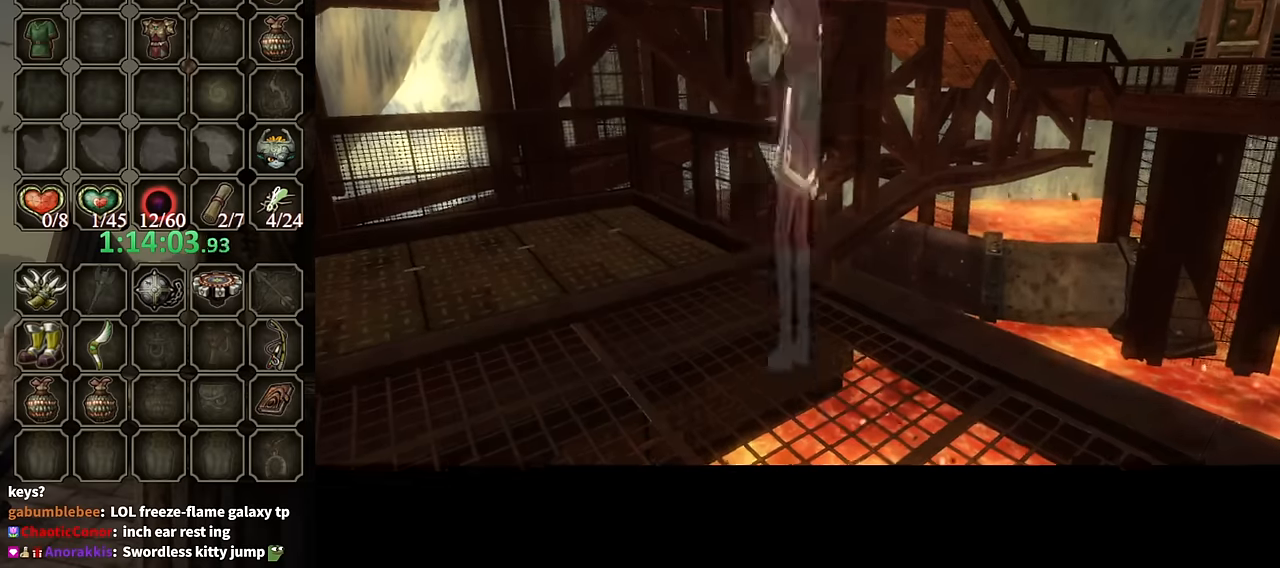
{"buttons": ["B"], "left_stick": "center", "right_stick": "center", "events": []}
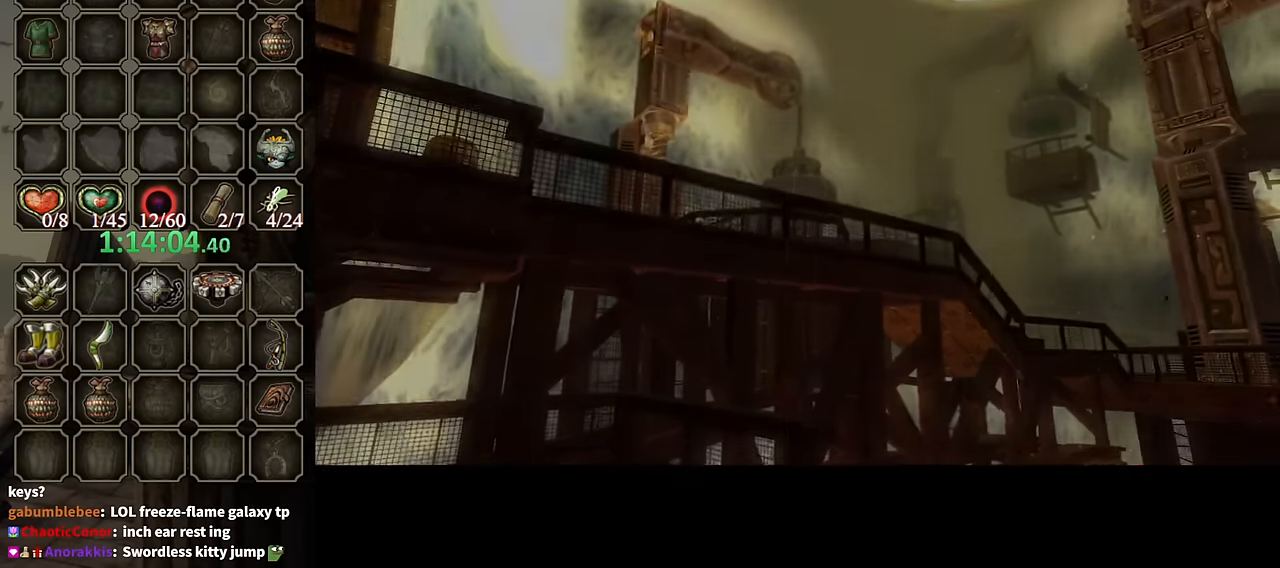
{"buttons": ["B"], "left_stick": "center", "right_stick": "center", "events": []}
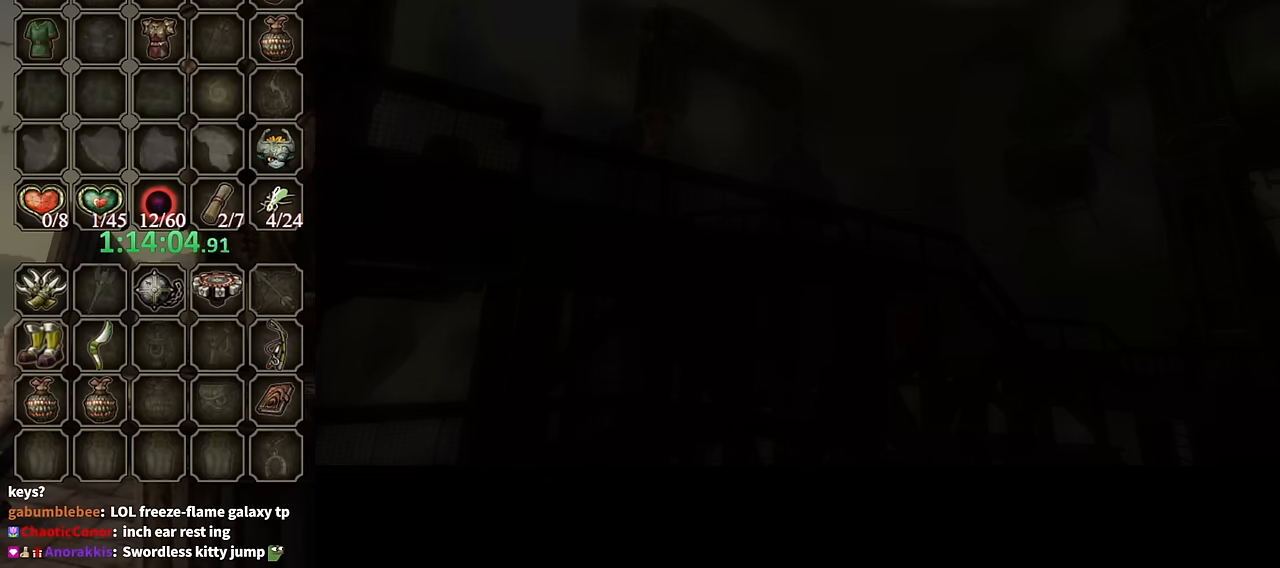
{"buttons": ["B"], "left_stick": "center", "right_stick": "center", "events": []}
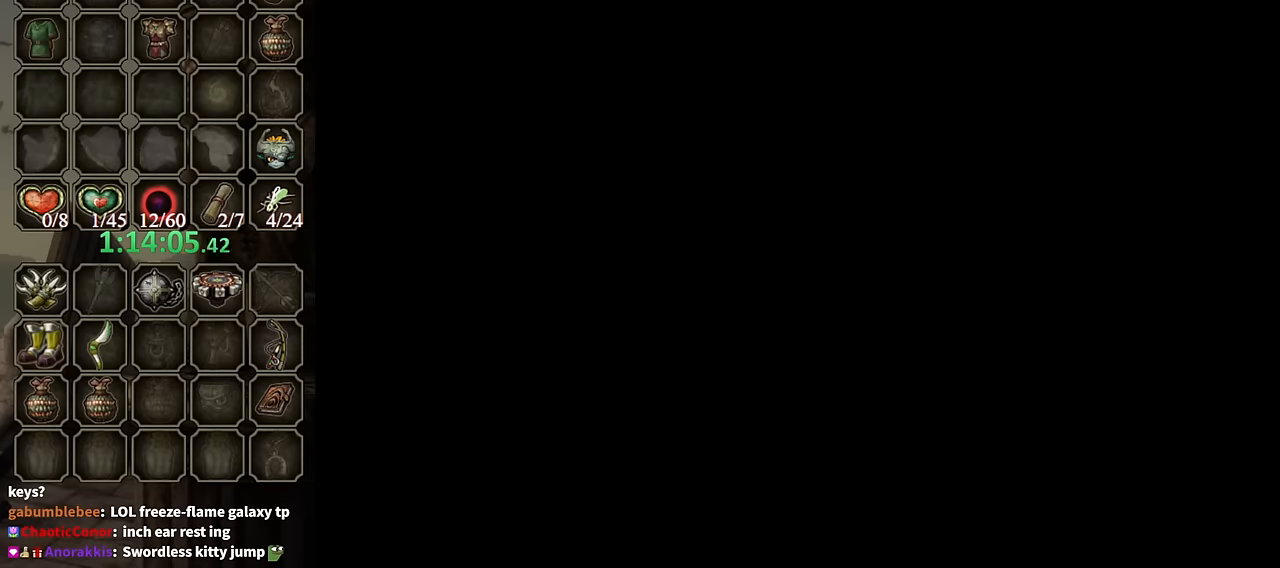
{"buttons": ["B"], "left_stick": "center", "right_stick": "center", "events": []}
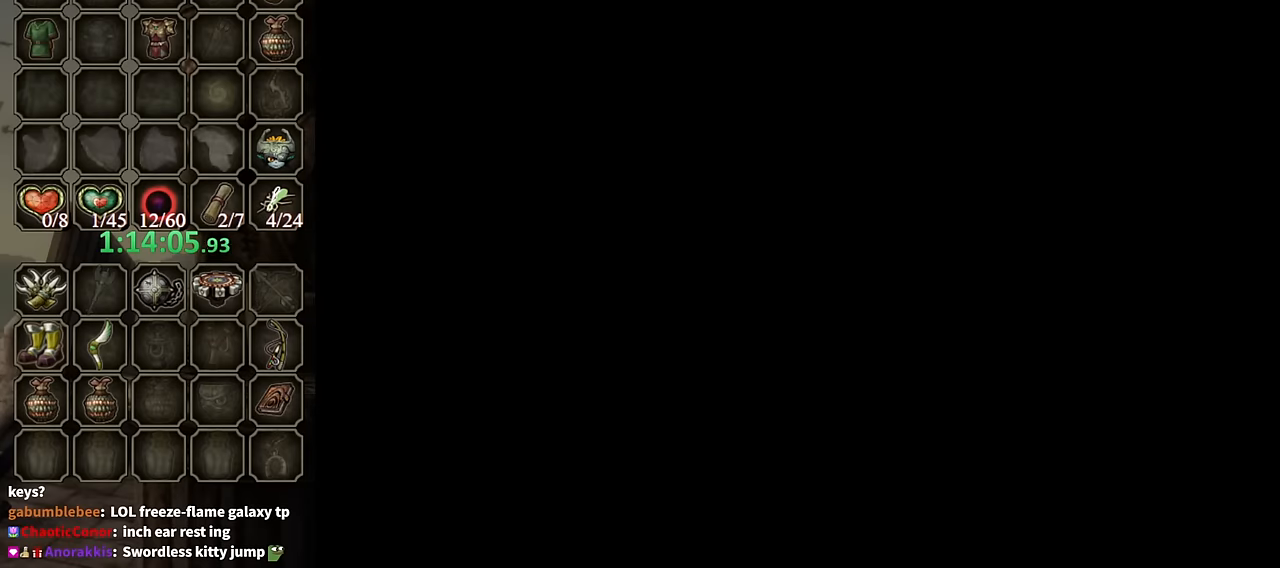
{"buttons": ["B"], "left_stick": "center", "right_stick": "center", "events": []}
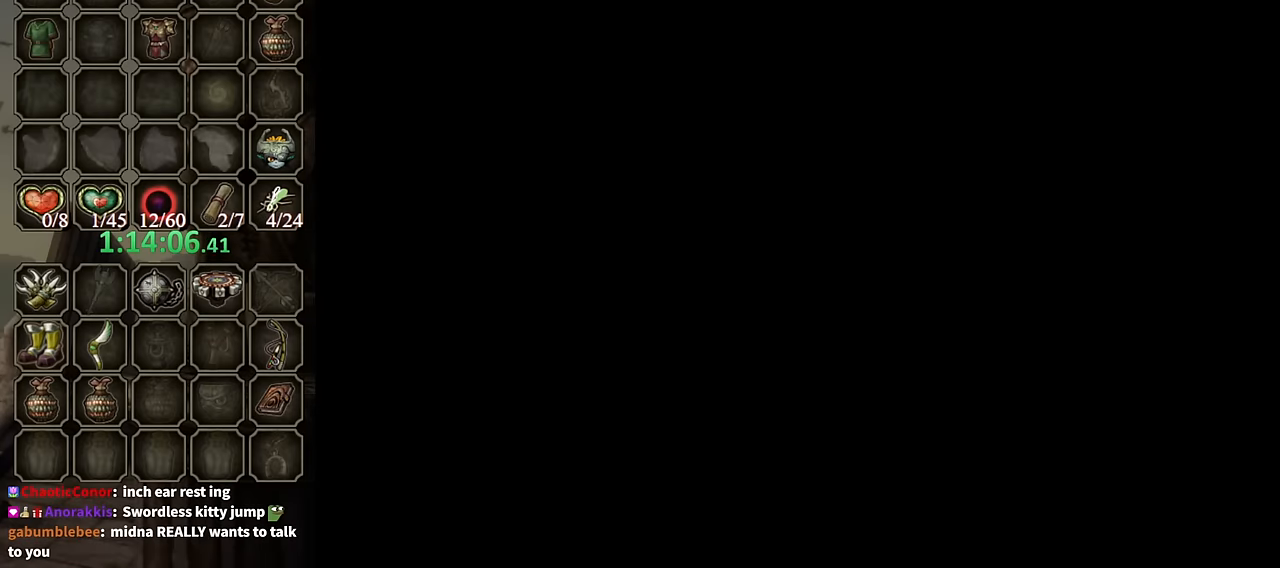
{"buttons": ["B"], "left_stick": "center", "right_stick": "center", "events": []}
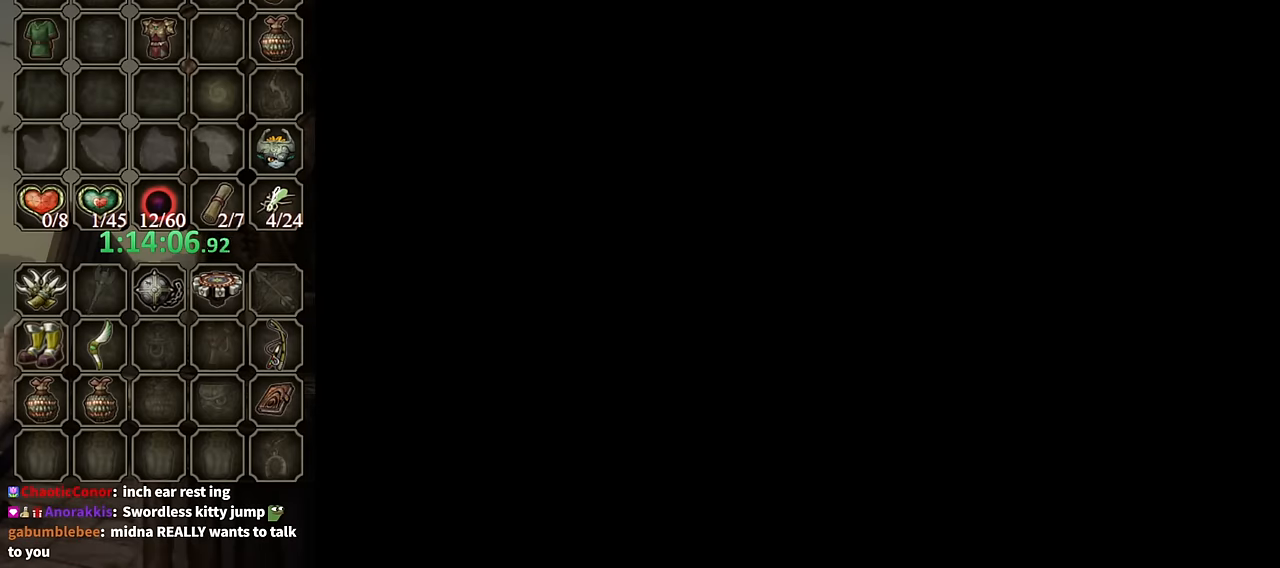
{"buttons": ["B"], "left_stick": "center", "right_stick": "center", "events": []}
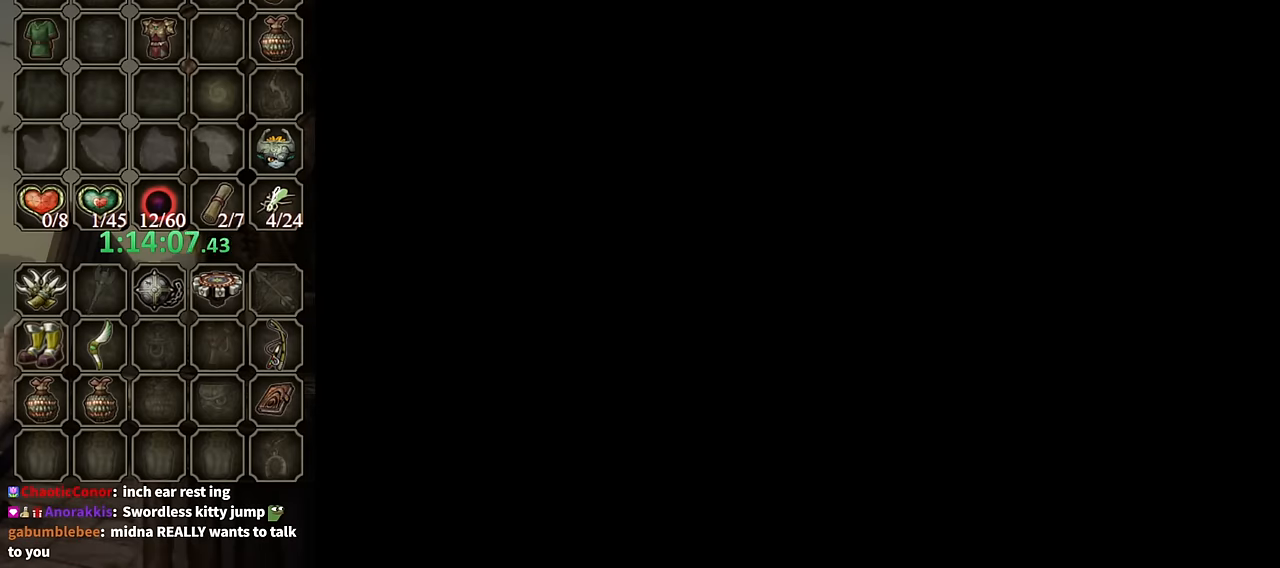
{"buttons": ["B"], "left_stick": "center", "right_stick": "center", "events": []}
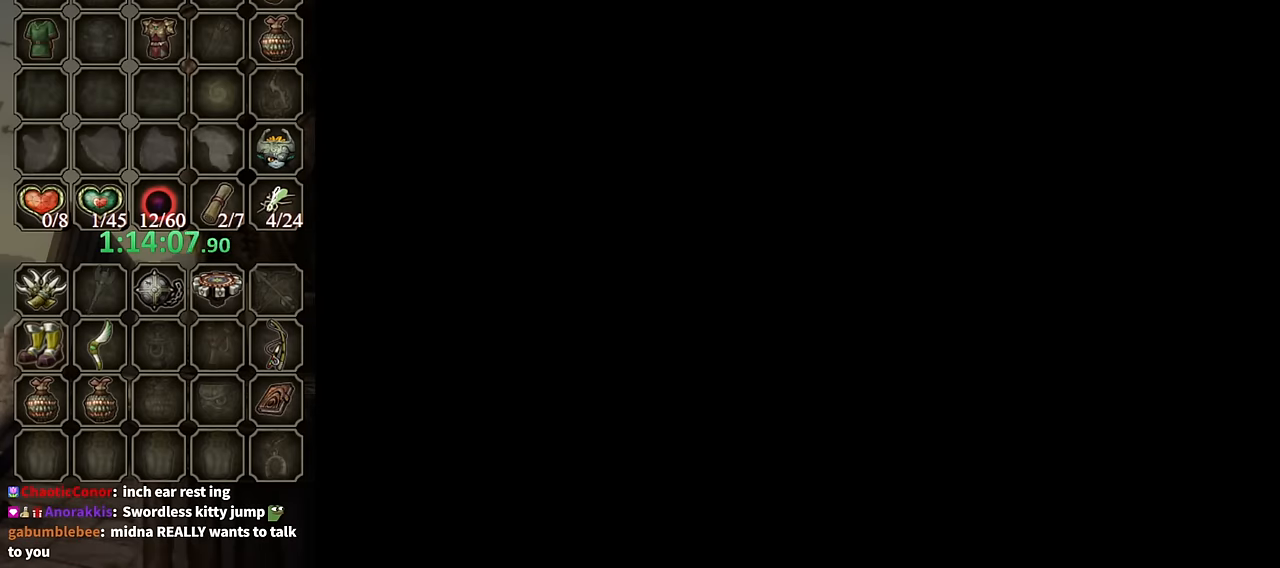
{"buttons": ["B"], "left_stick": "center", "right_stick": "center", "events": []}
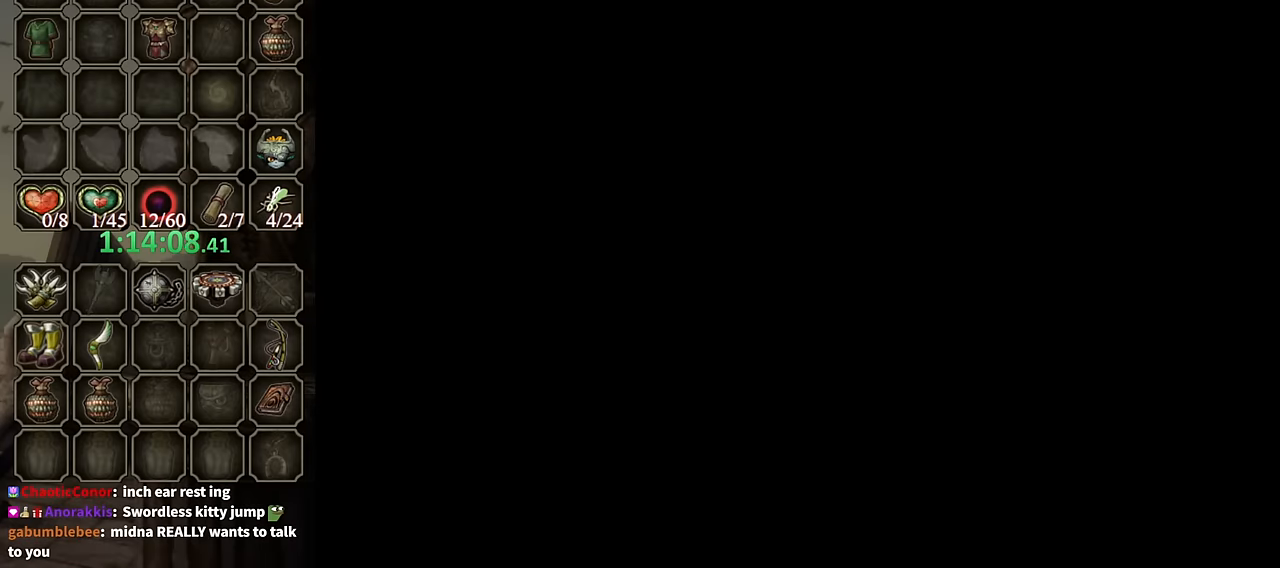
{"buttons": ["B"], "left_stick": "center", "right_stick": "center", "events": []}
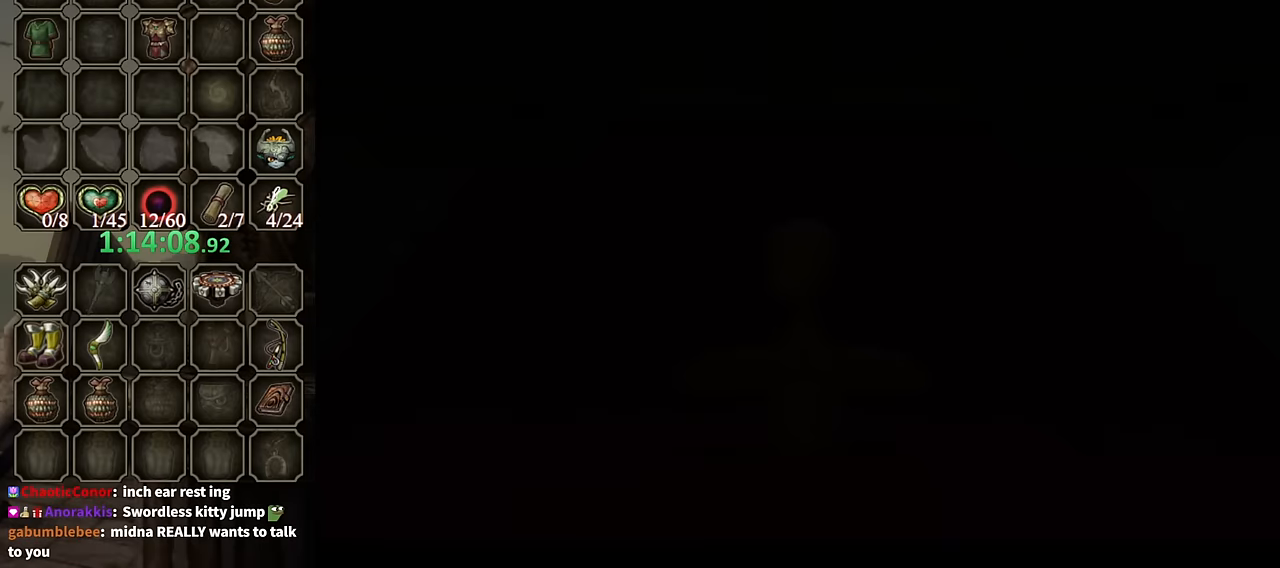
{"buttons": ["B"], "left_stick": "center", "right_stick": "center", "events": []}
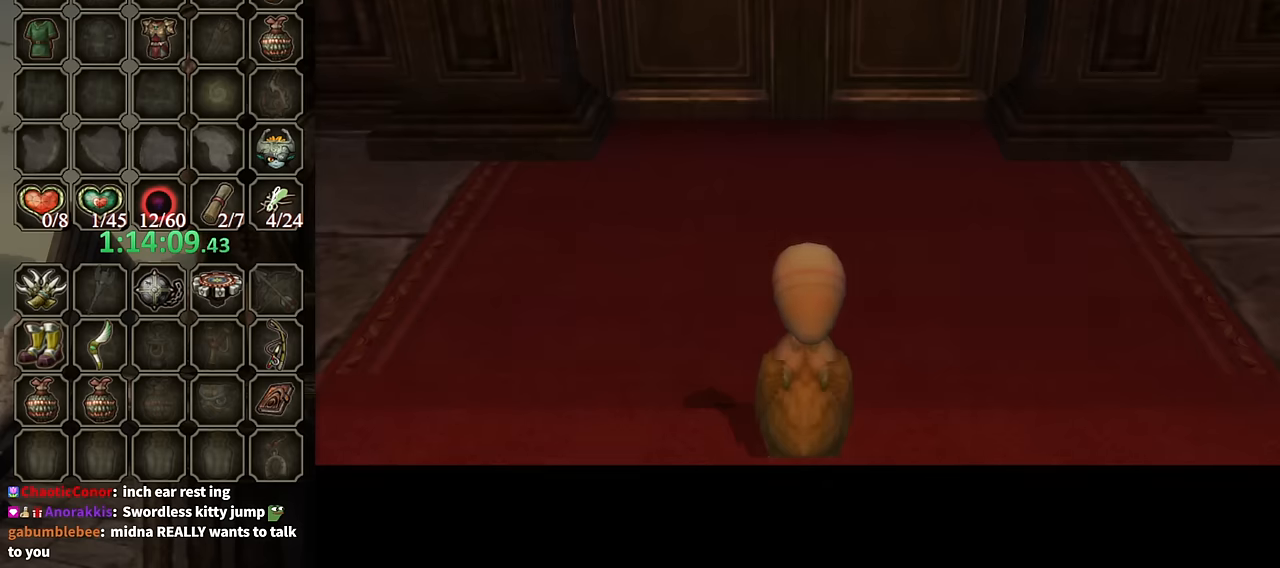
{"buttons": ["B"], "left_stick": "center", "right_stick": "center", "events": []}
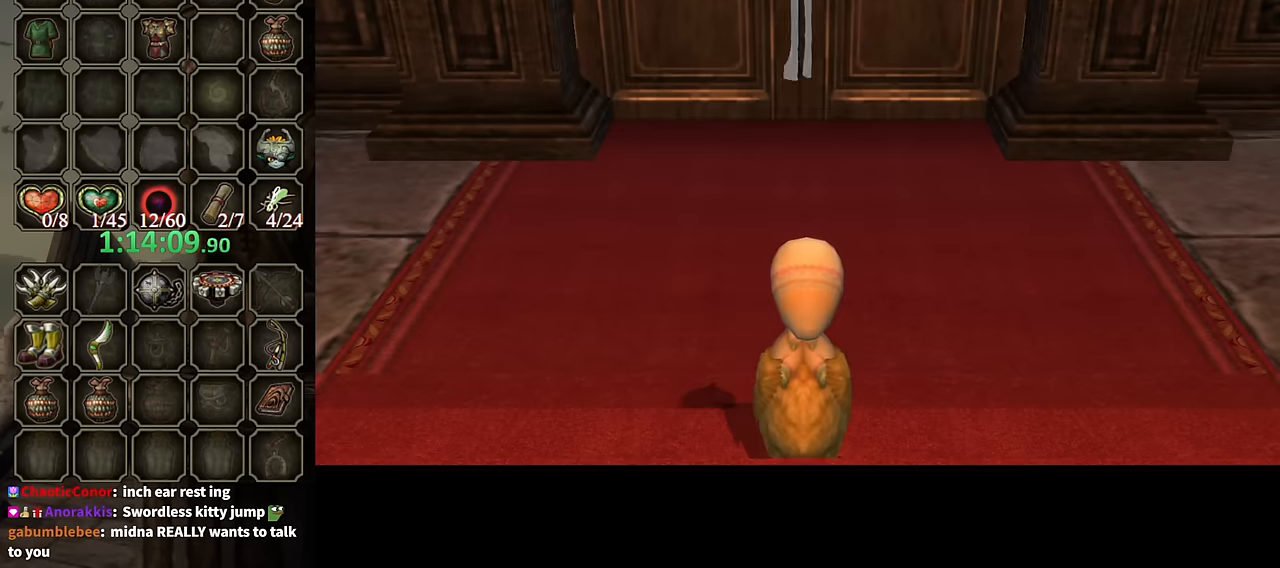
{"buttons": ["B"], "left_stick": "center", "right_stick": "center", "events": []}
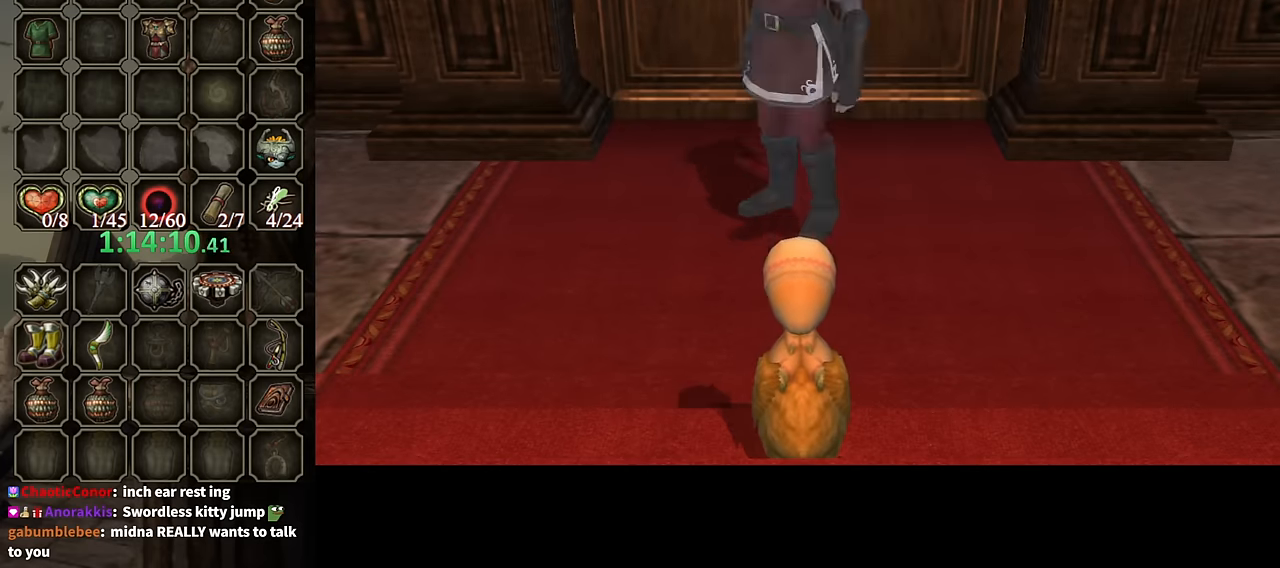
{"buttons": ["B"], "left_stick": "center", "right_stick": "center", "events": []}
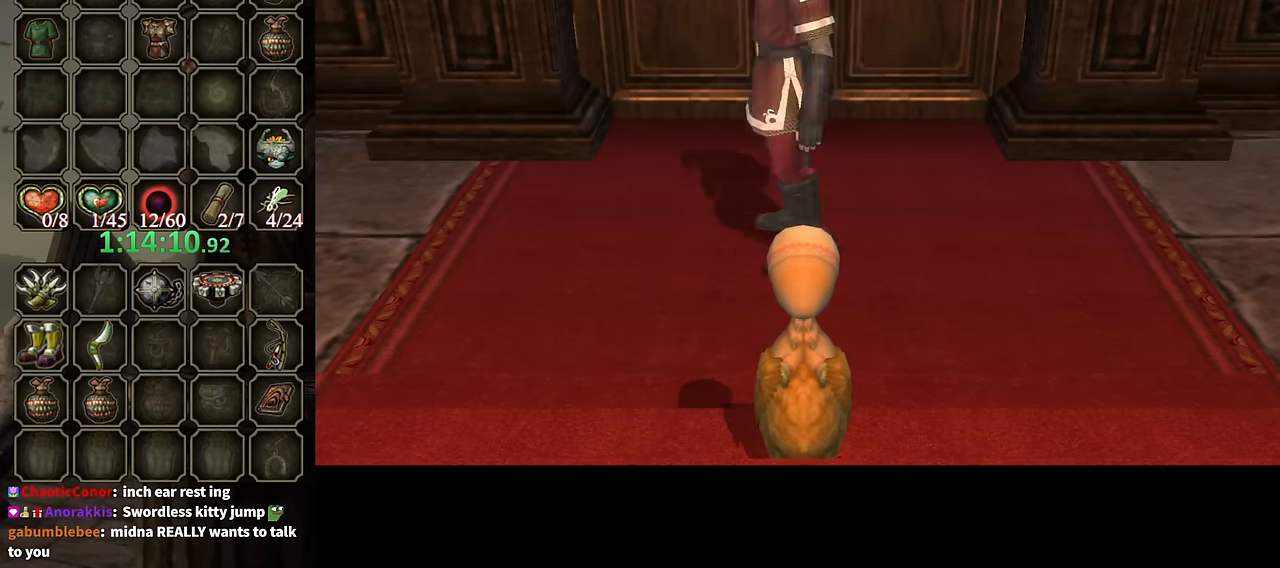
{"buttons": ["B"], "left_stick": "center", "right_stick": "center", "events": []}